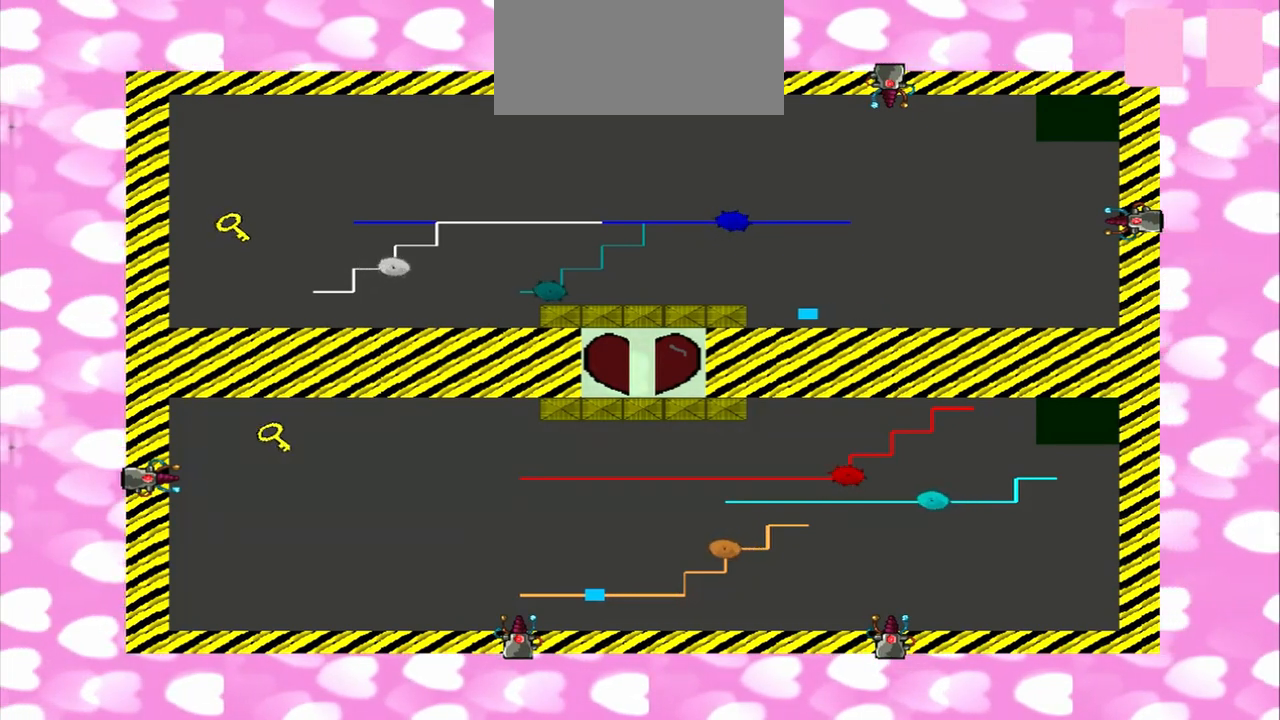
Gameplay with a controller (PlayStation layout); each line is a JSON object with the inputs held at the frame after it. "events" lists button and stick changes between this image and that frame as [ms after this image, input, new state], when the widget could be followed in between. Not read: L3 R3 TRIANGLE.
{"buttons": [], "left_stick": "left", "right_stick": "left", "events": []}
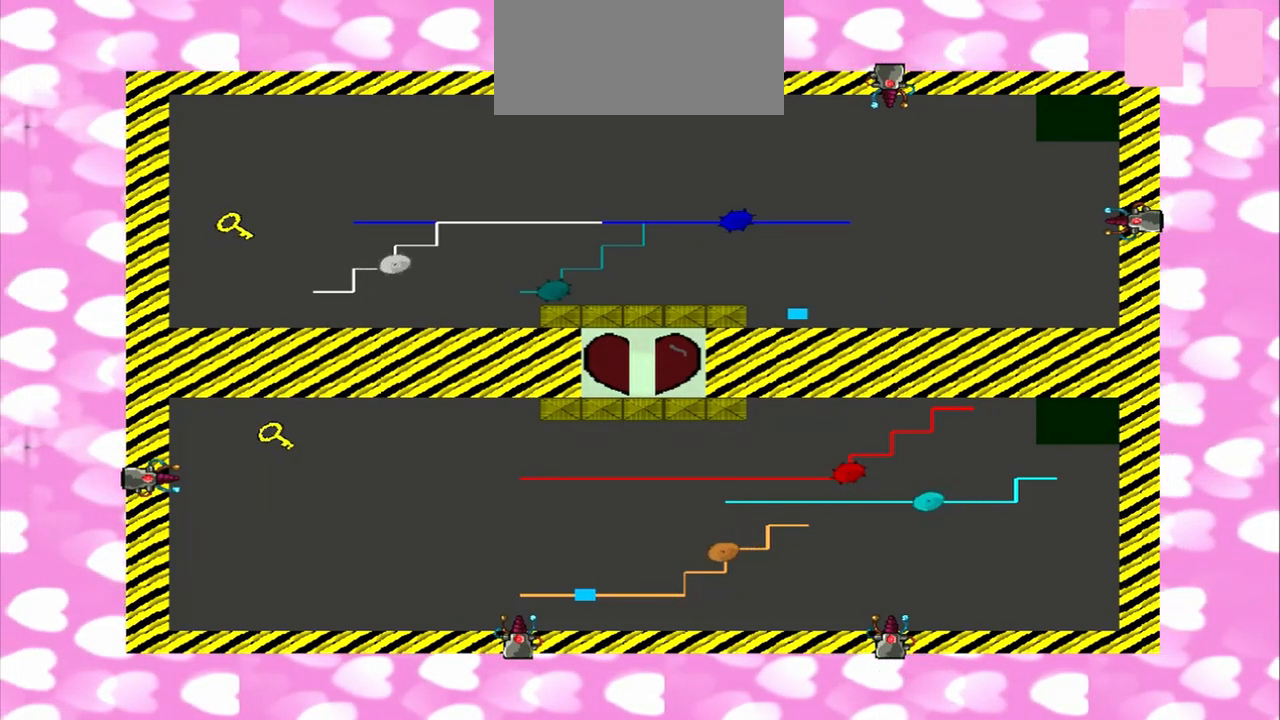
{"buttons": [], "left_stick": "left", "right_stick": "left", "events": []}
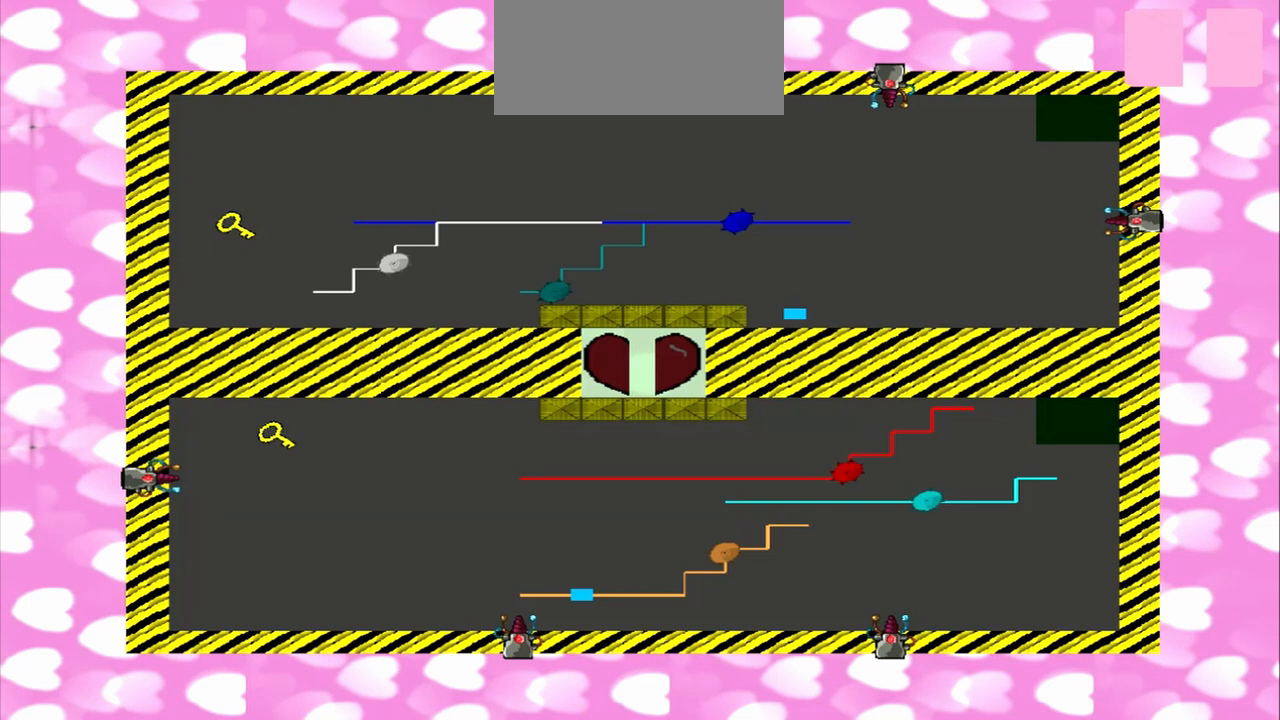
{"buttons": [], "left_stick": "left", "right_stick": "left", "events": []}
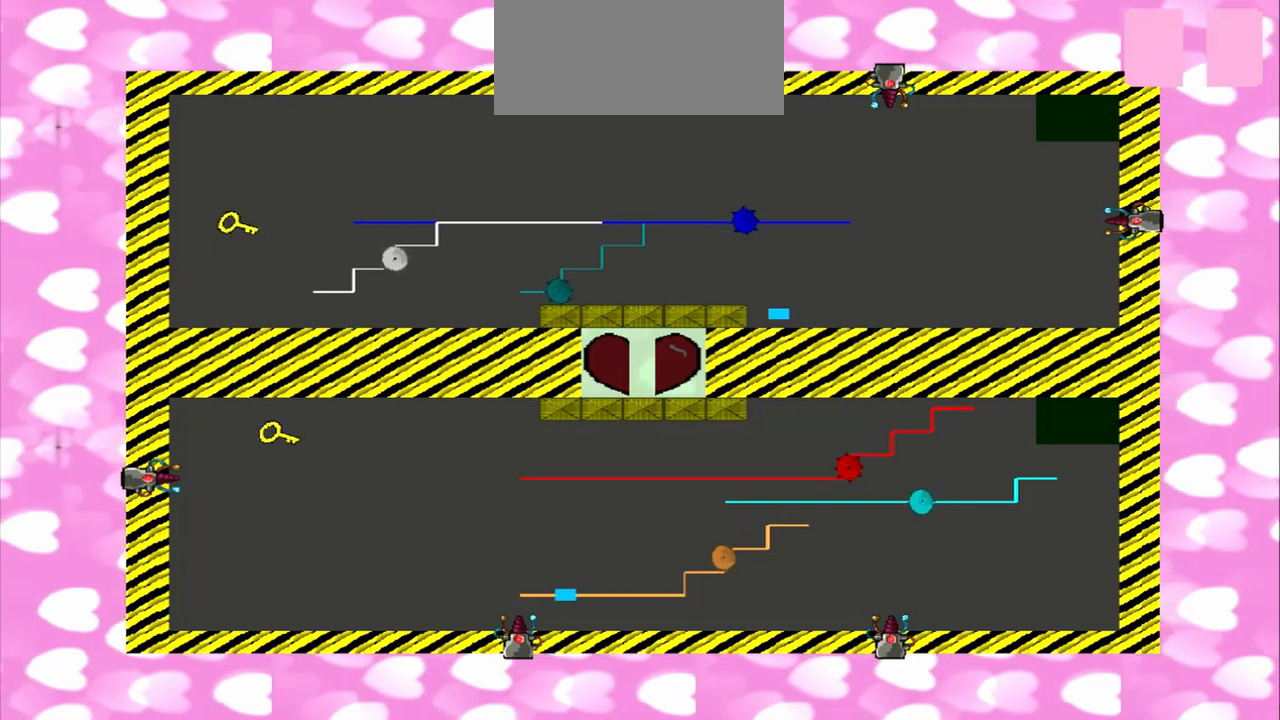
{"buttons": [], "left_stick": "left", "right_stick": "left", "events": []}
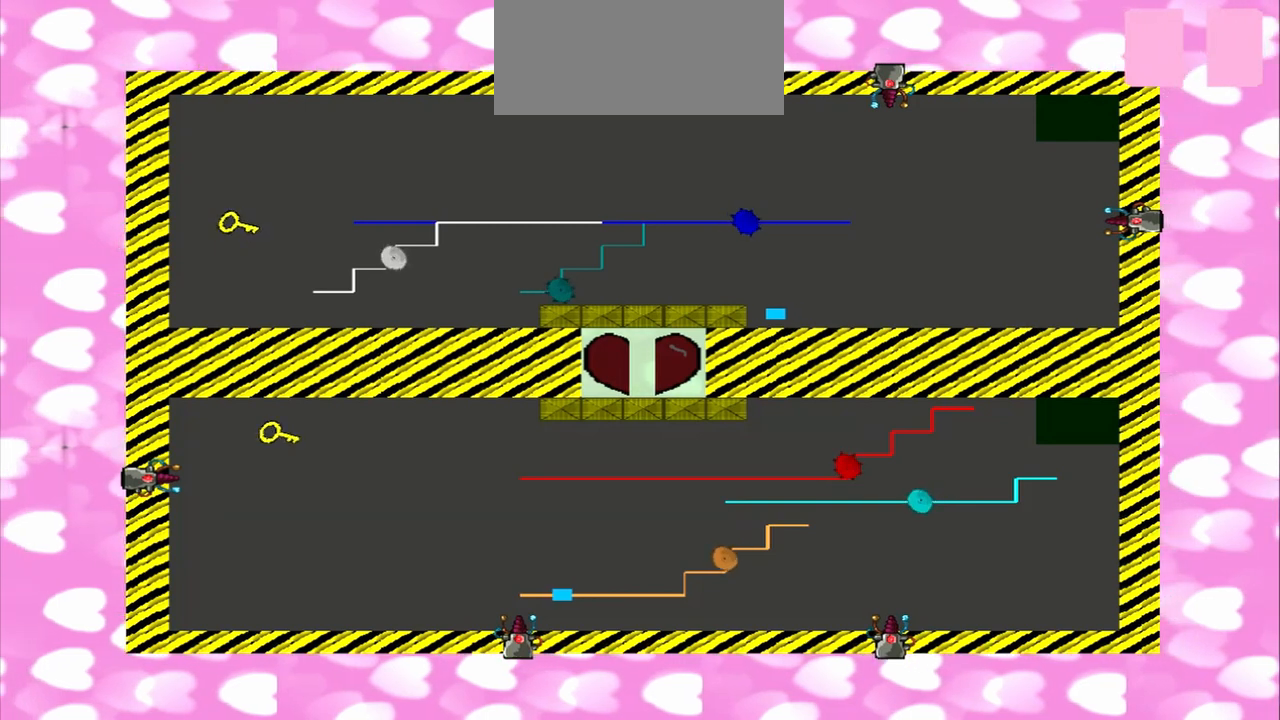
{"buttons": [], "left_stick": "left", "right_stick": "left", "events": []}
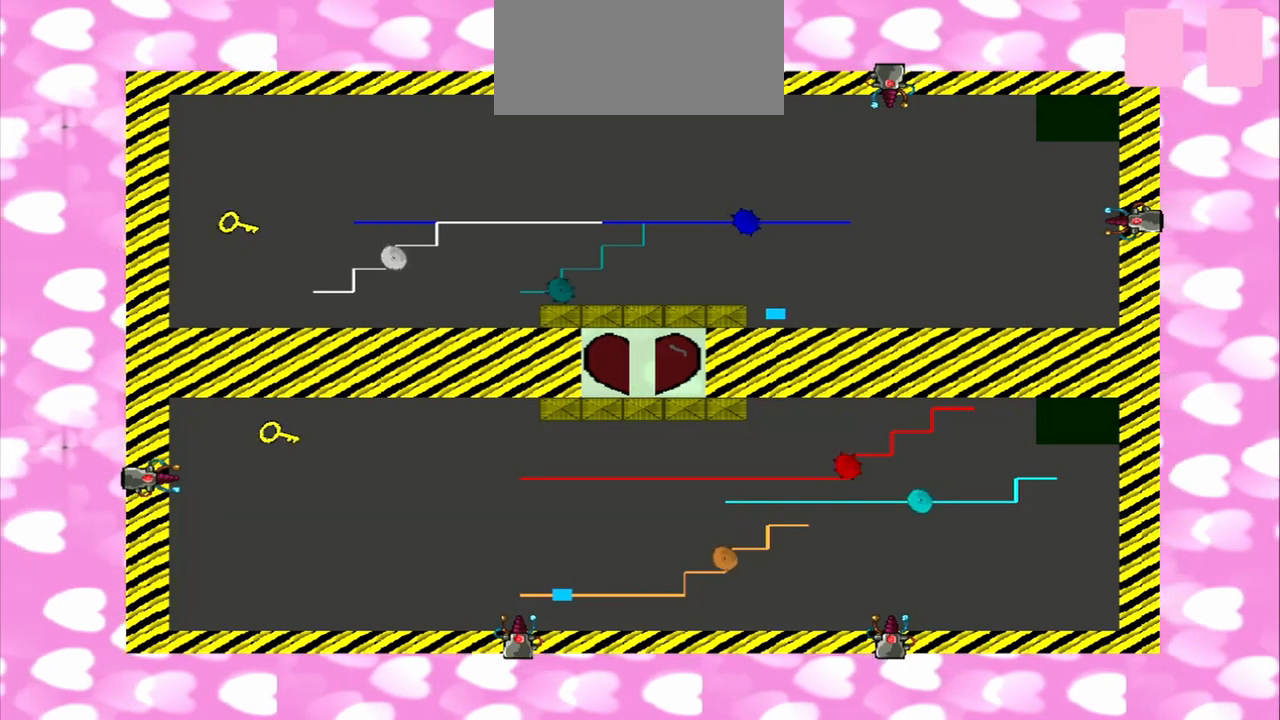
{"buttons": [], "left_stick": "up", "right_stick": "left", "events": [[167, "left_stick", "up"]]}
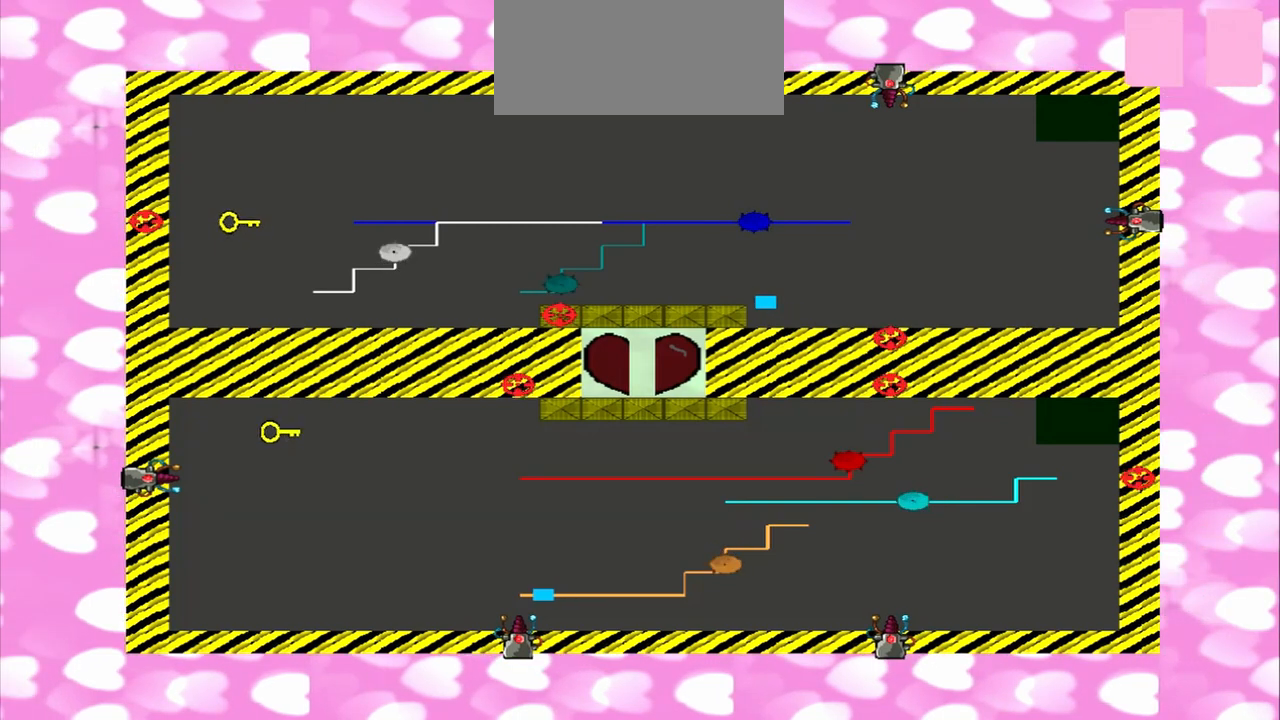
{"buttons": [], "left_stick": "up", "right_stick": "left", "events": []}